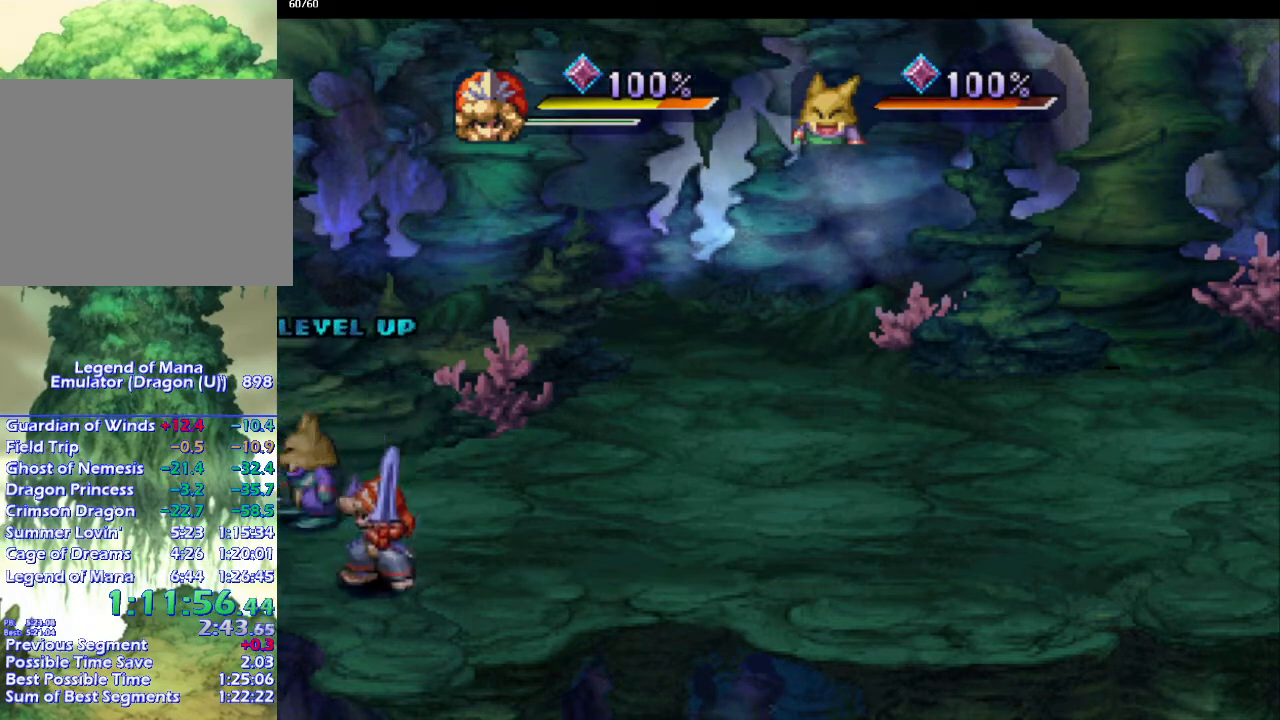
Gameplay with a controller (PlayStation layout); each line is a JSON object with the inputs held at the frame after it. "events" lists button and stick changes between this image and that frame as [ms after this image, input, new state], when the widget could be followed in between. Not read: CROSS L3 R3.
{"buttons": [], "left_stick": "up-right", "right_stick": "center", "events": [[67, "left_stick", "down-left"], [200, "left_stick", "down-right"], [267, "left_stick", "up-right"], [367, "left_stick", "right"], [467, "left_stick", "up-right"]]}
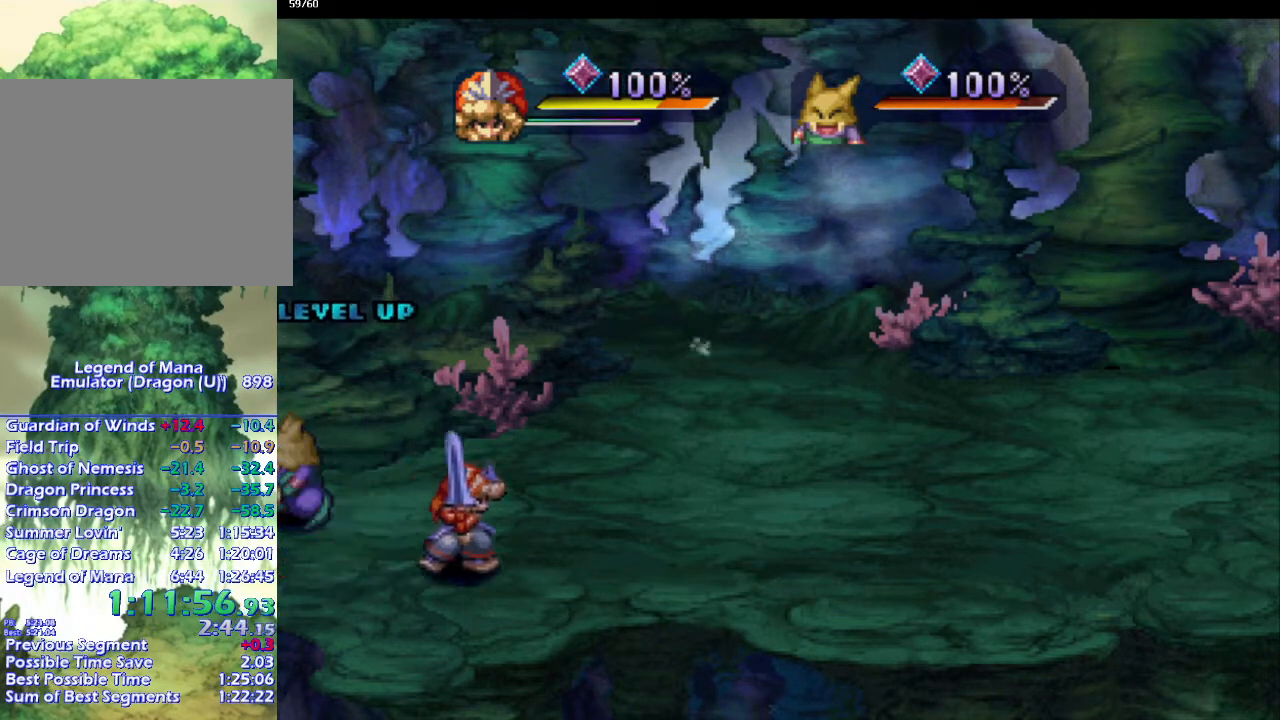
{"buttons": [], "left_stick": "up-right", "right_stick": "center", "events": [[33, "left_stick", "right"], [133, "left_stick", "up-right"], [400, "left_stick", "right"], [500, "left_stick", "up-right"]]}
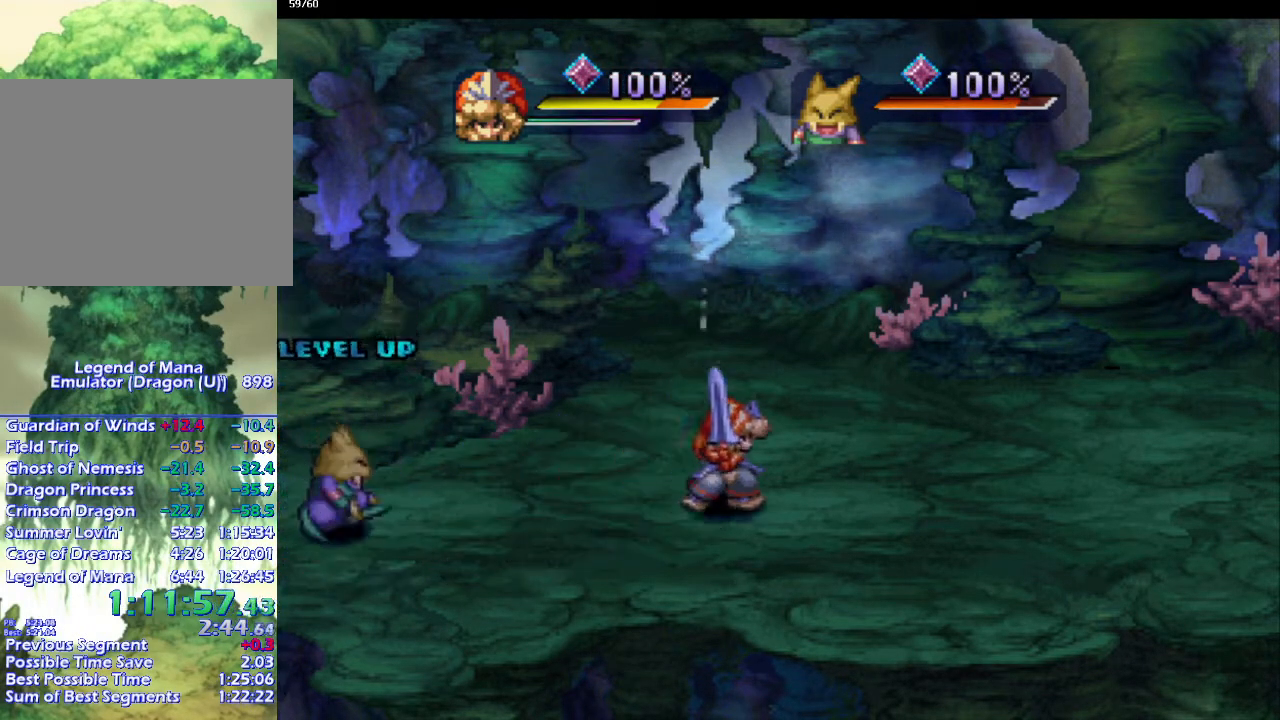
{"buttons": [], "left_stick": "right", "right_stick": "center", "events": [[67, "left_stick", "right"], [150, "left_stick", "up-right"], [417, "left_stick", "right"]]}
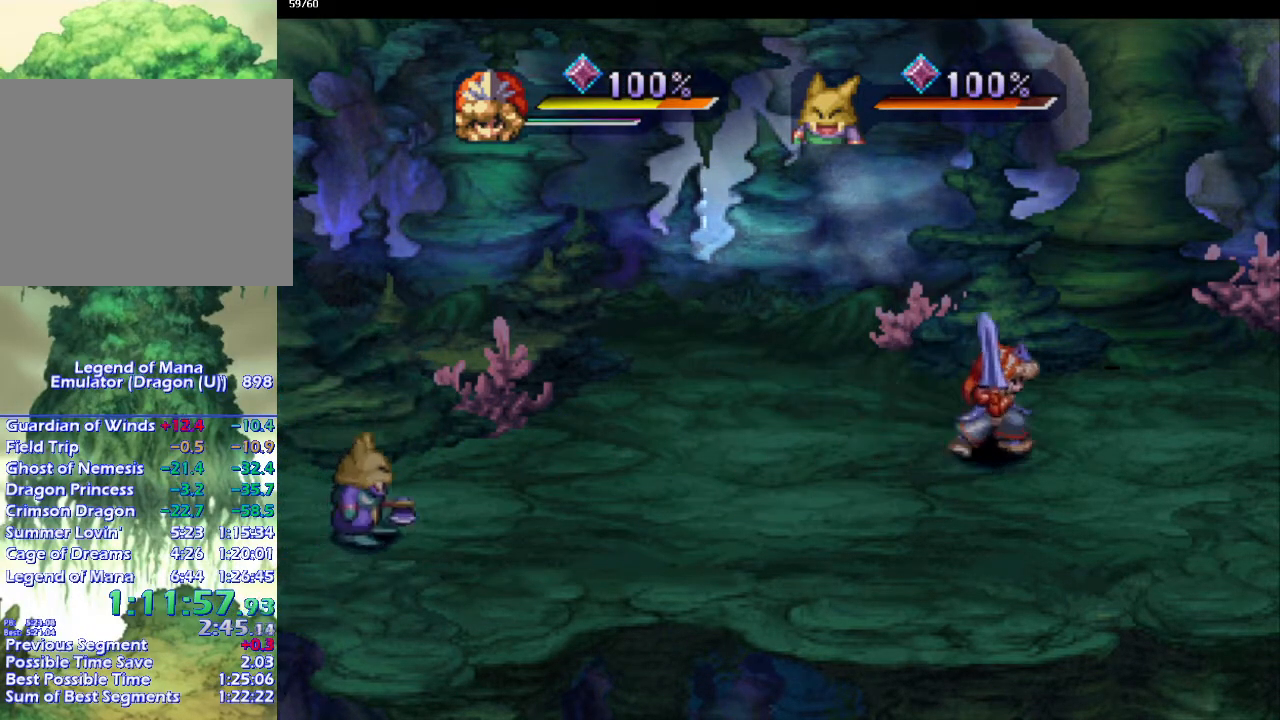
{"buttons": [], "left_stick": "down-right", "right_stick": "center", "events": [[300, "left_stick", "down-right"], [400, "left_stick", "up-right"], [467, "left_stick", "down-right"]]}
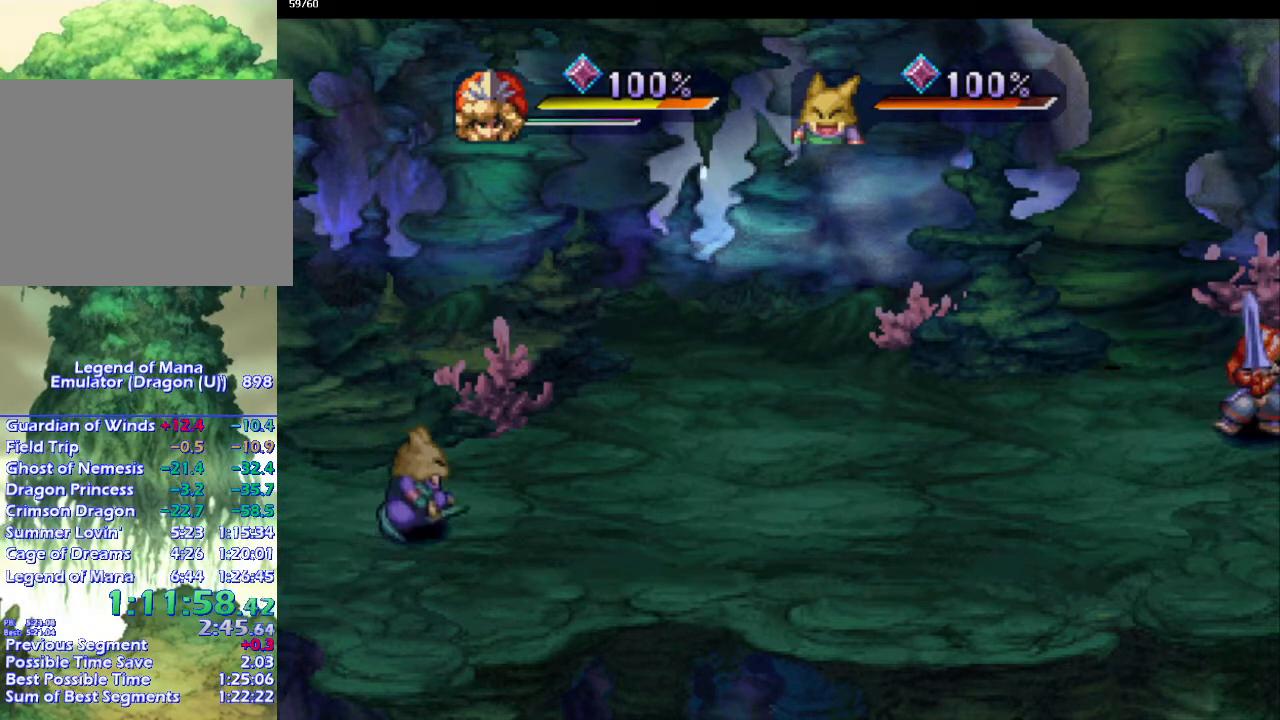
{"buttons": [], "left_stick": "center", "right_stick": "center", "events": [[250, "left_stick", "center"]]}
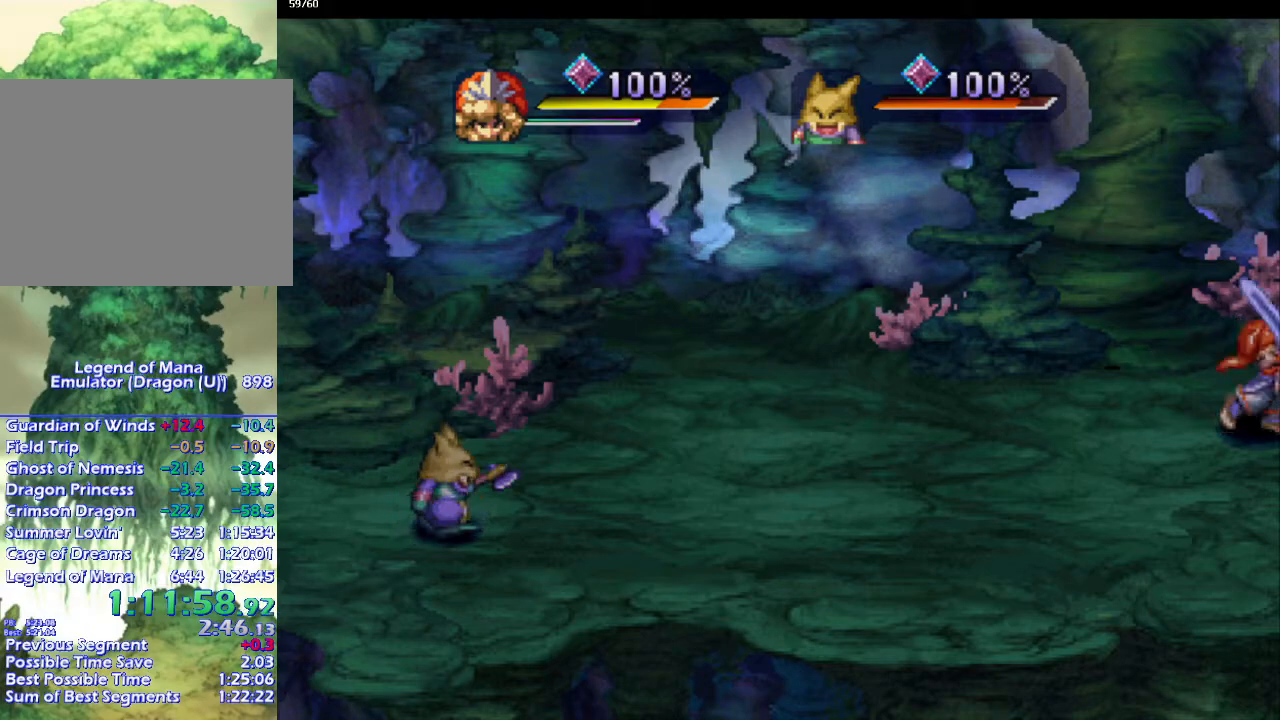
{"buttons": [], "left_stick": "center", "right_stick": "center", "events": []}
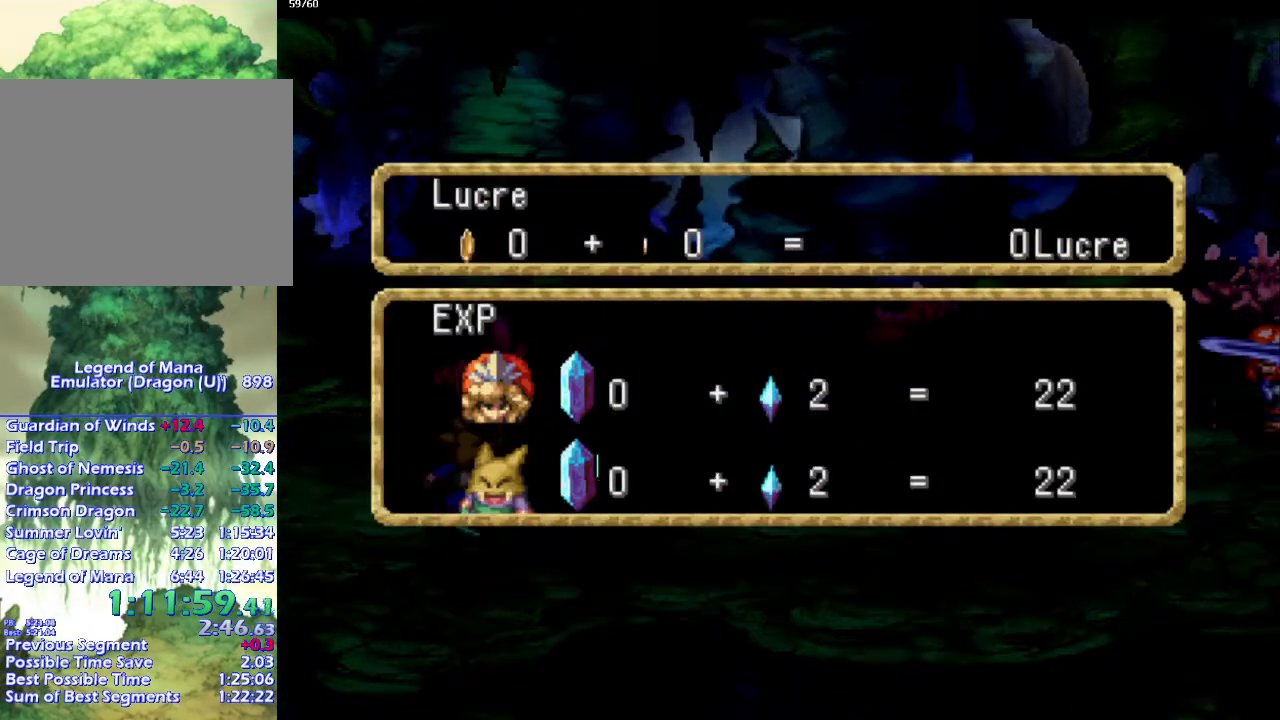
{"buttons": [], "left_stick": "up-right", "right_stick": "center", "events": [[467, "left_stick", "up-right"]]}
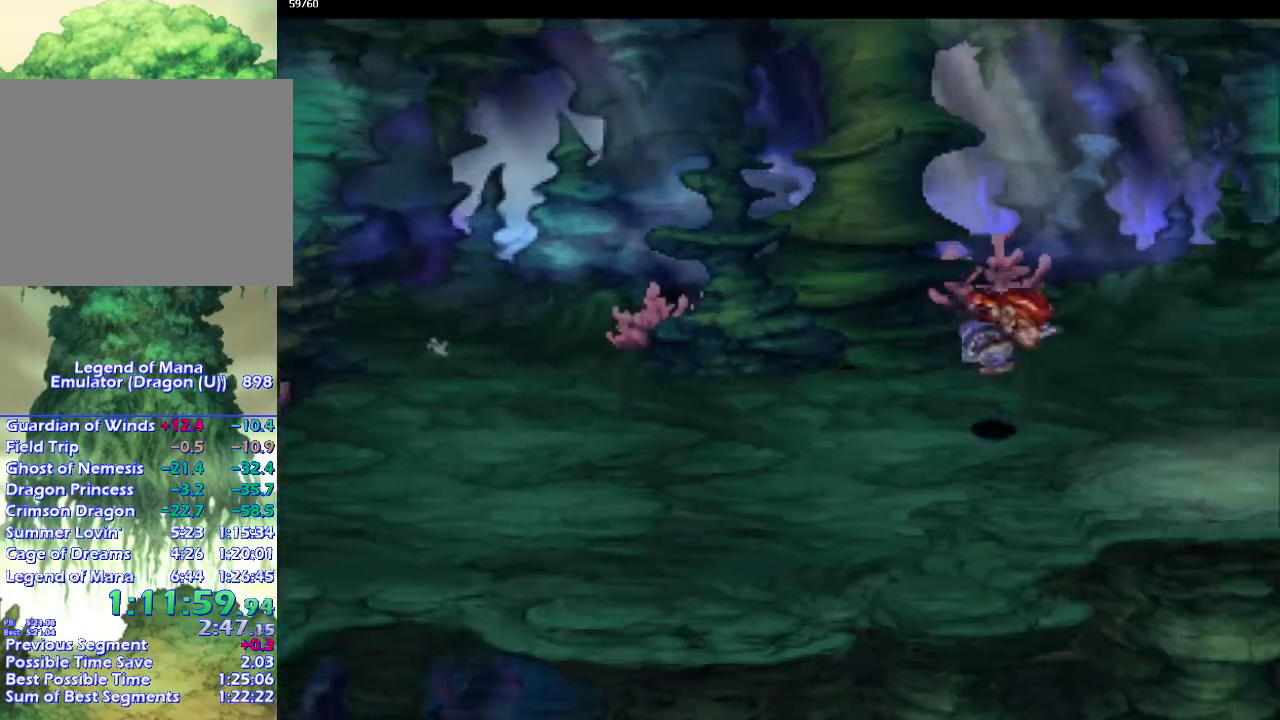
{"buttons": ["CIRCLE"], "left_stick": "right", "right_stick": "center", "events": [[83, "left_stick", "right"], [183, "CIRCLE", "down"]]}
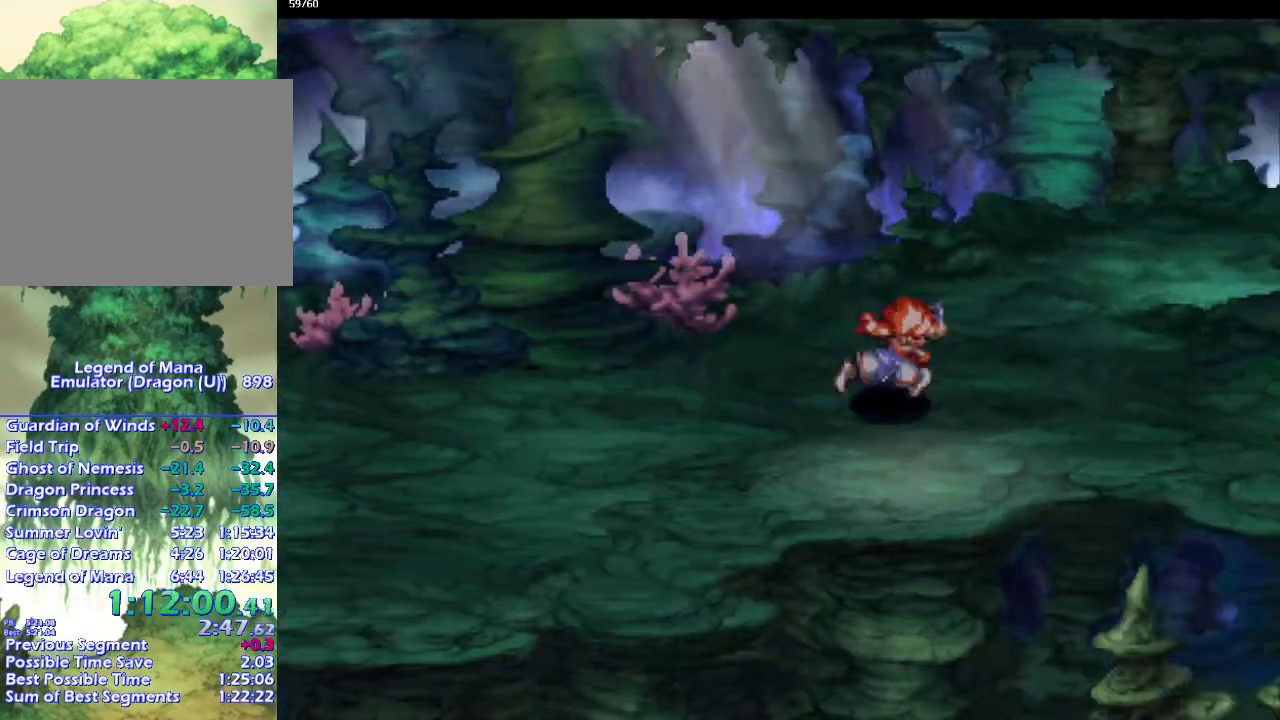
{"buttons": ["CIRCLE"], "left_stick": "up", "right_stick": "center", "events": [[17, "left_stick", "up"], [67, "left_stick", "right"], [167, "left_stick", "up"], [367, "left_stick", "right"], [417, "left_stick", "up"]]}
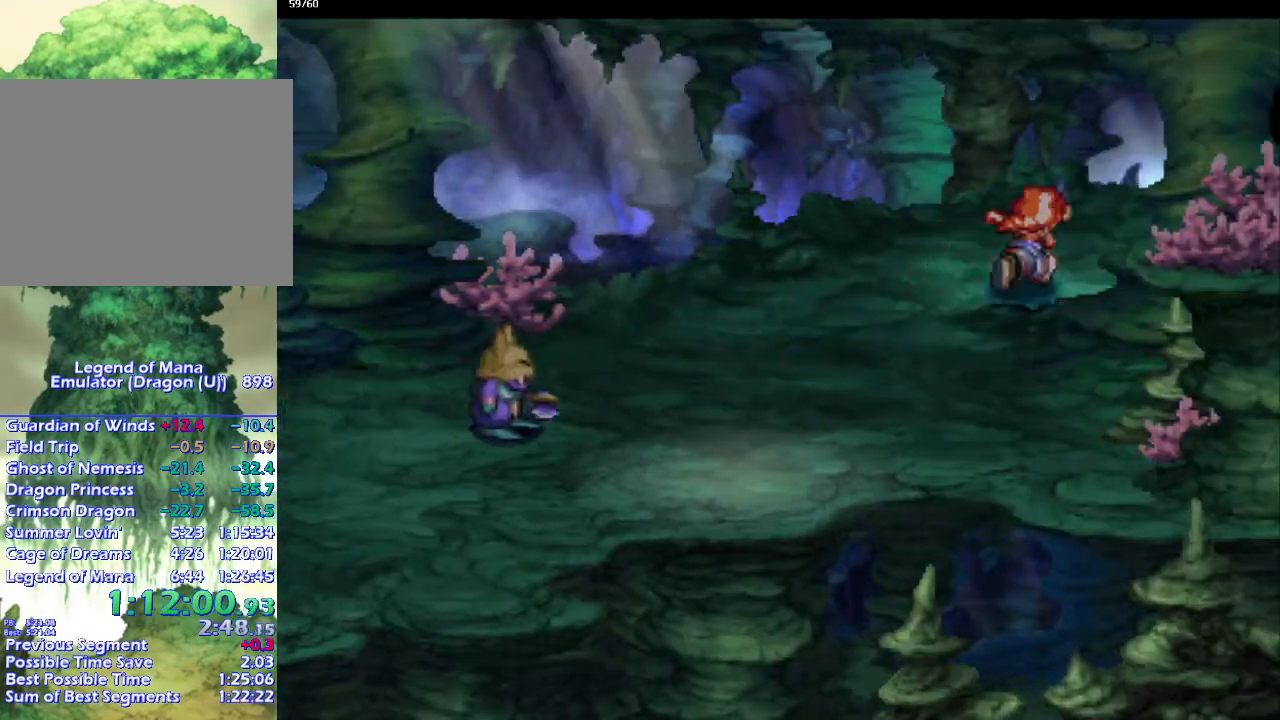
{"buttons": ["CIRCLE"], "left_stick": "center", "right_stick": "center", "events": [[33, "left_stick", "up-right"], [133, "left_stick", "right"], [350, "left_stick", "up"], [433, "left_stick", "center"]]}
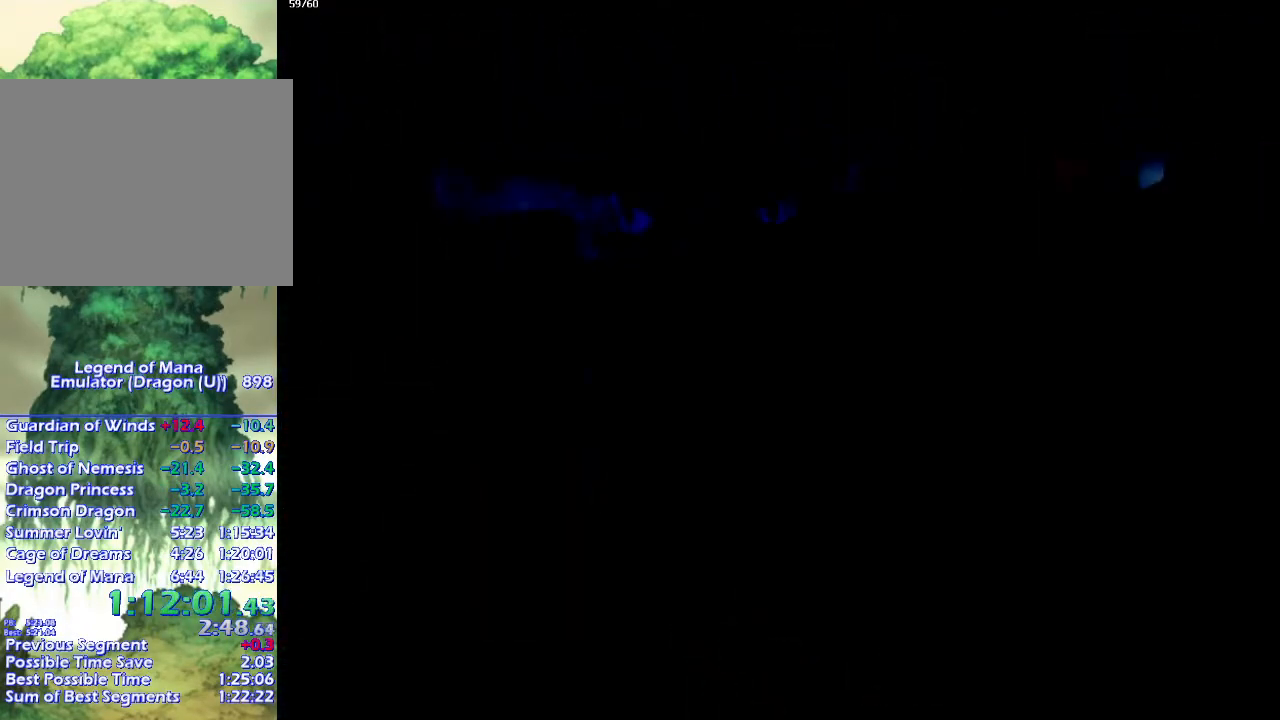
{"buttons": ["CIRCLE"], "left_stick": "center", "right_stick": "center", "events": []}
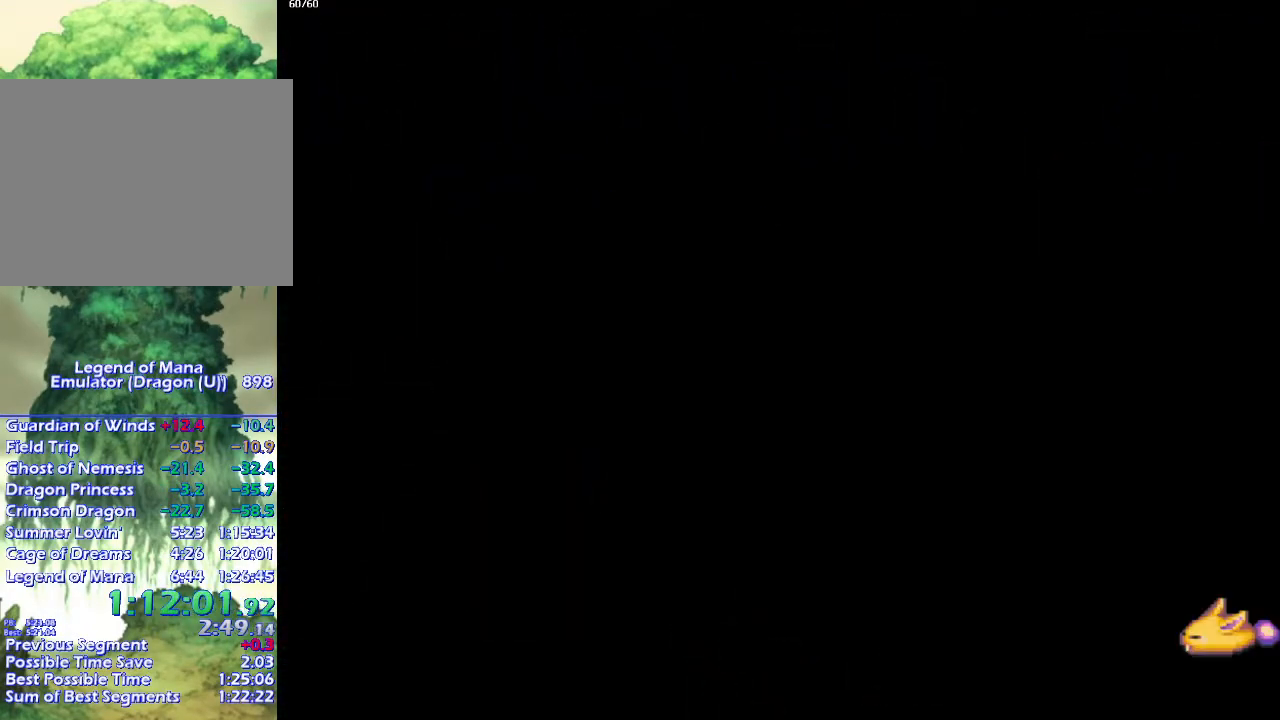
{"buttons": ["CIRCLE"], "left_stick": "right", "right_stick": "center", "events": [[200, "left_stick", "down"], [300, "left_stick", "right"], [433, "left_stick", "down"], [483, "left_stick", "right"]]}
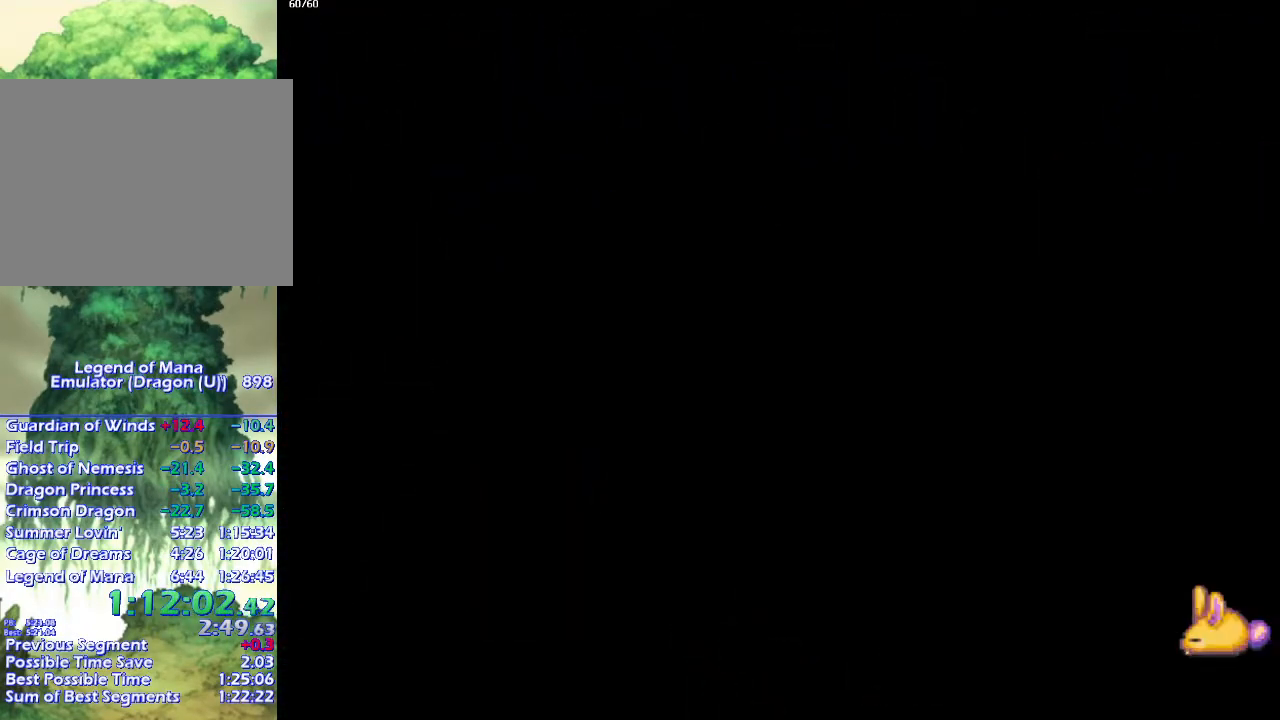
{"buttons": ["CIRCLE"], "left_stick": "right", "right_stick": "center", "events": [[100, "left_stick", "down"], [167, "left_stick", "right"], [250, "left_stick", "down"], [333, "left_stick", "right"], [400, "left_stick", "down"], [500, "left_stick", "right"]]}
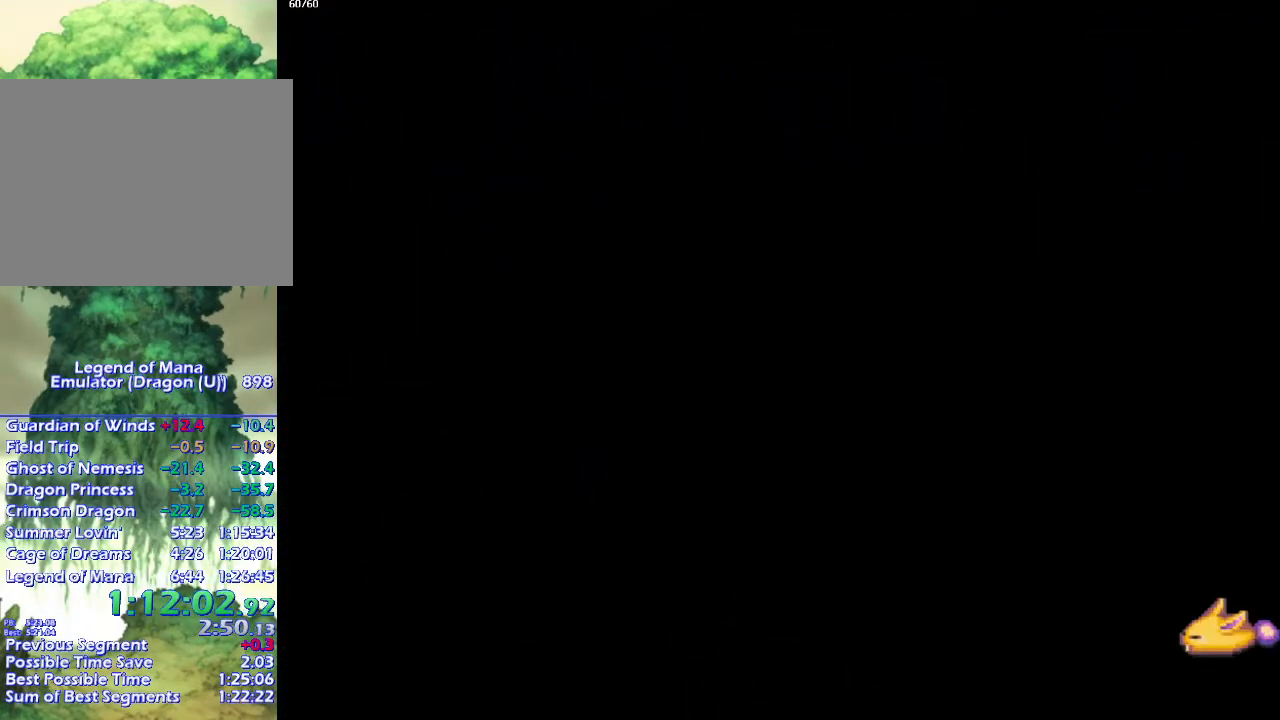
{"buttons": ["CIRCLE"], "left_stick": "right", "right_stick": "center", "events": [[67, "left_stick", "down"], [167, "left_stick", "right"], [250, "left_stick", "down"], [300, "left_stick", "right"], [383, "left_stick", "down"], [467, "left_stick", "right"]]}
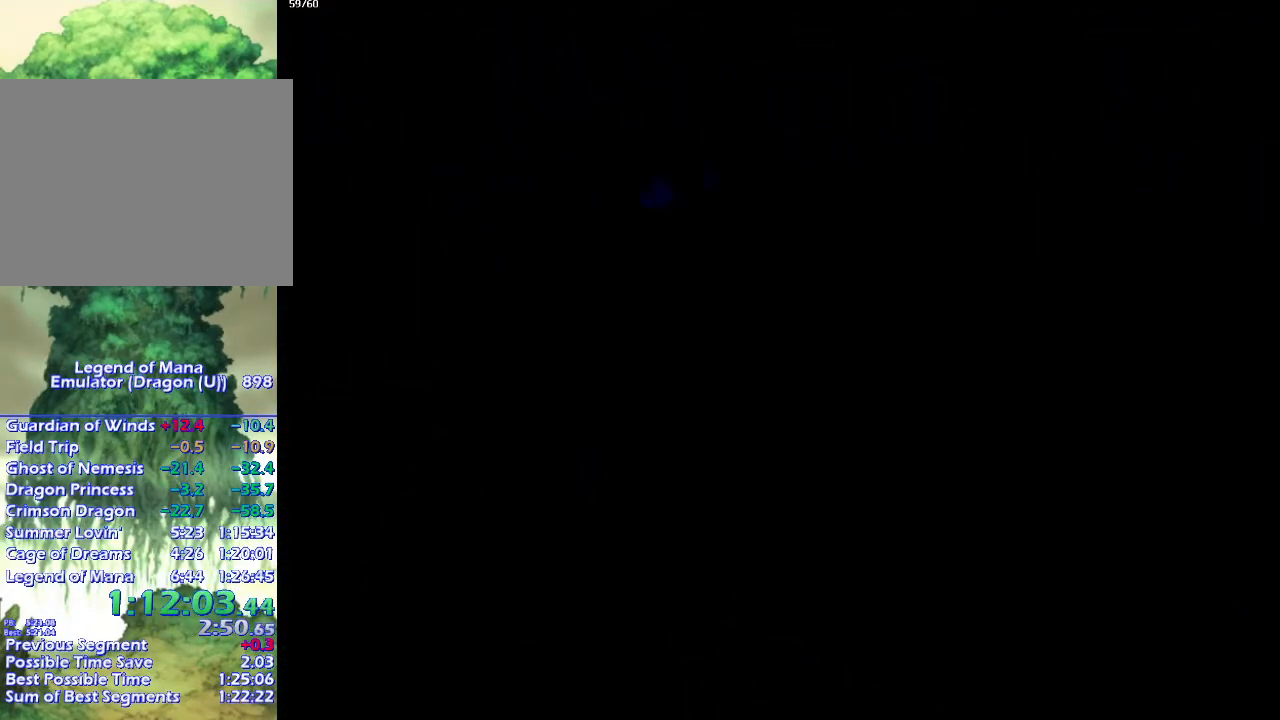
{"buttons": ["CIRCLE"], "left_stick": "down-right", "right_stick": "center", "events": [[67, "left_stick", "down"], [133, "left_stick", "right"], [233, "left_stick", "down"], [283, "left_stick", "right"], [350, "left_stick", "down"], [450, "left_stick", "right"], [500, "left_stick", "down-right"]]}
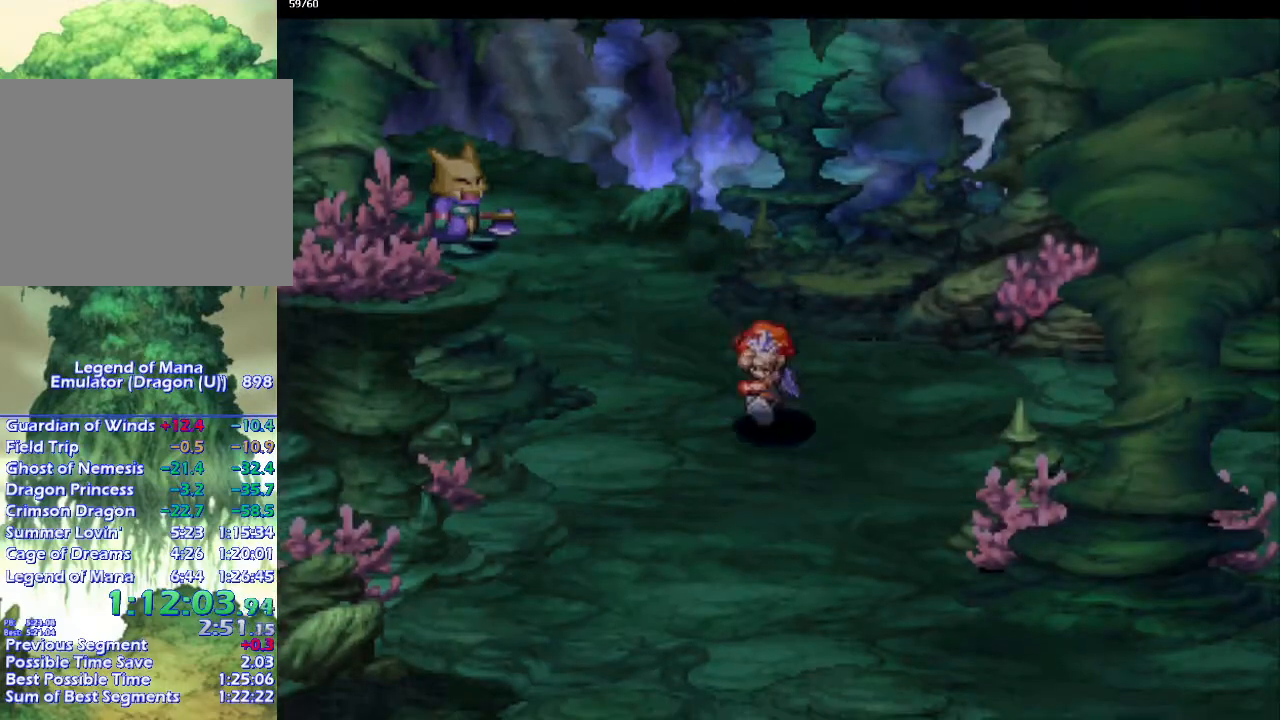
{"buttons": ["CIRCLE"], "left_stick": "down-right", "right_stick": "center", "events": [[17, "left_stick", "down"], [350, "left_stick", "down-right"]]}
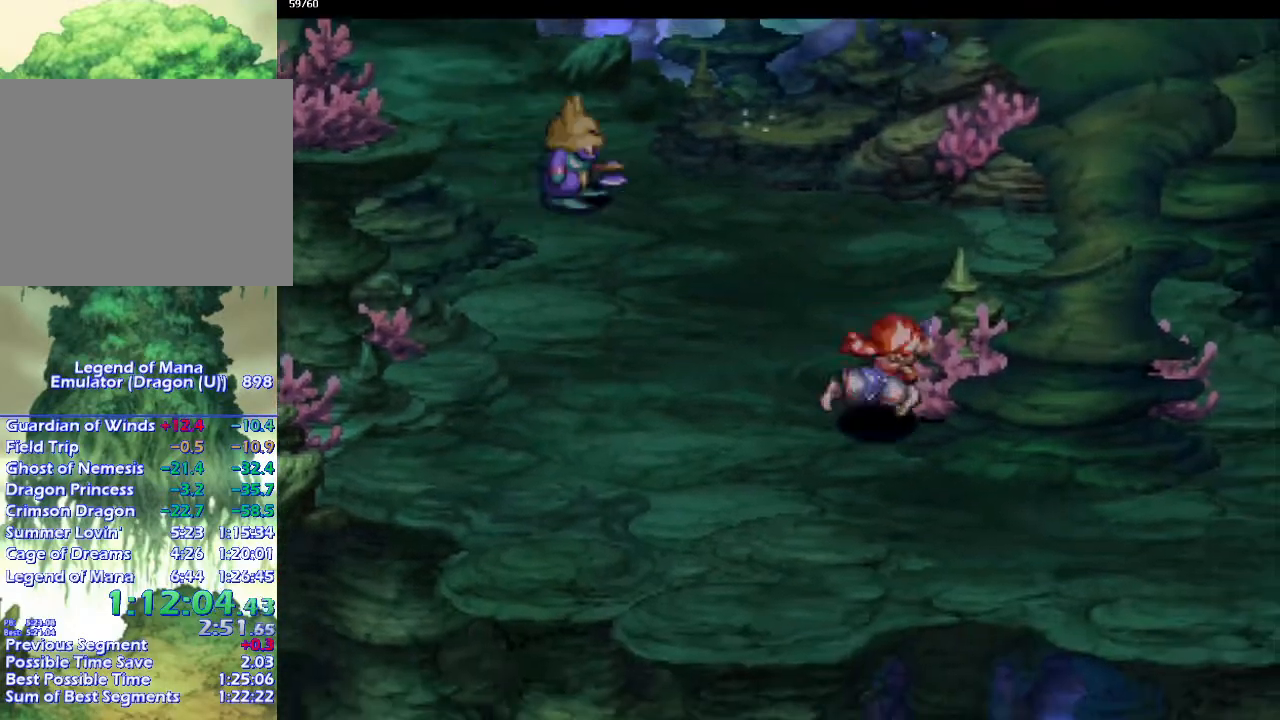
{"buttons": ["CIRCLE"], "left_stick": "right", "right_stick": "center", "events": [[350, "left_stick", "up-right"], [400, "left_stick", "down-right"], [483, "left_stick", "right"]]}
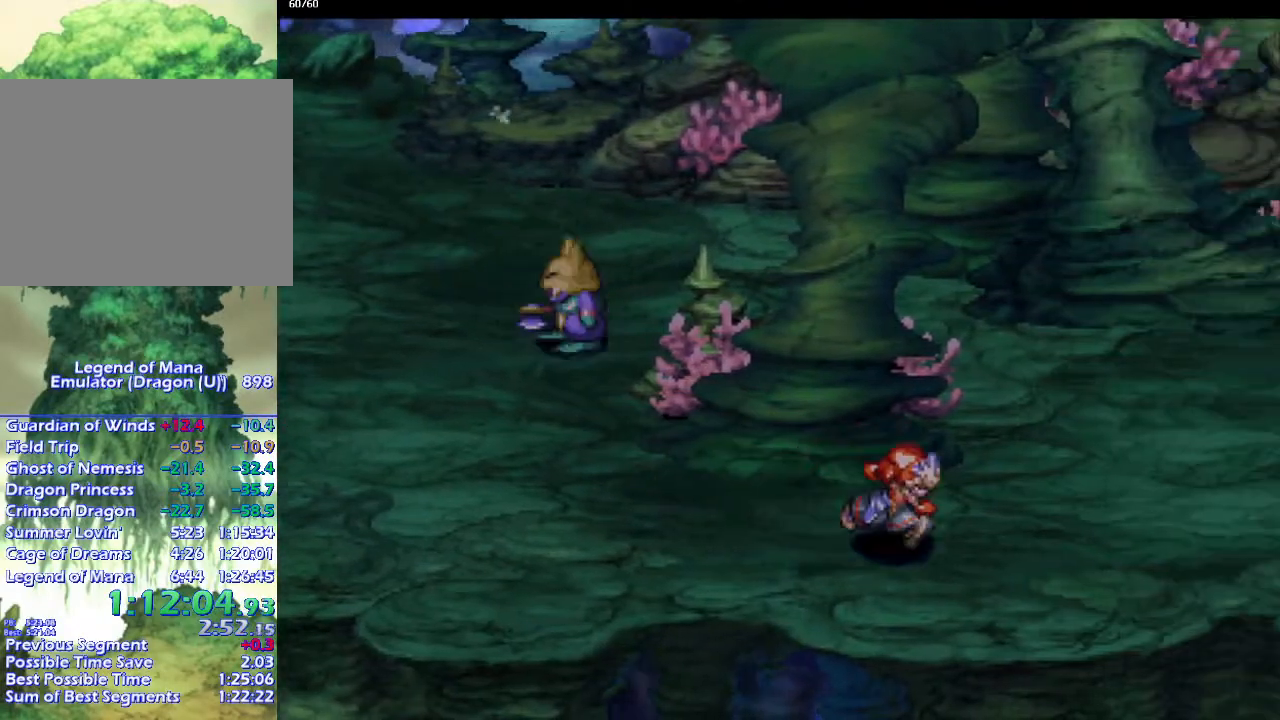
{"buttons": ["CIRCLE"], "left_stick": "right", "right_stick": "center", "events": []}
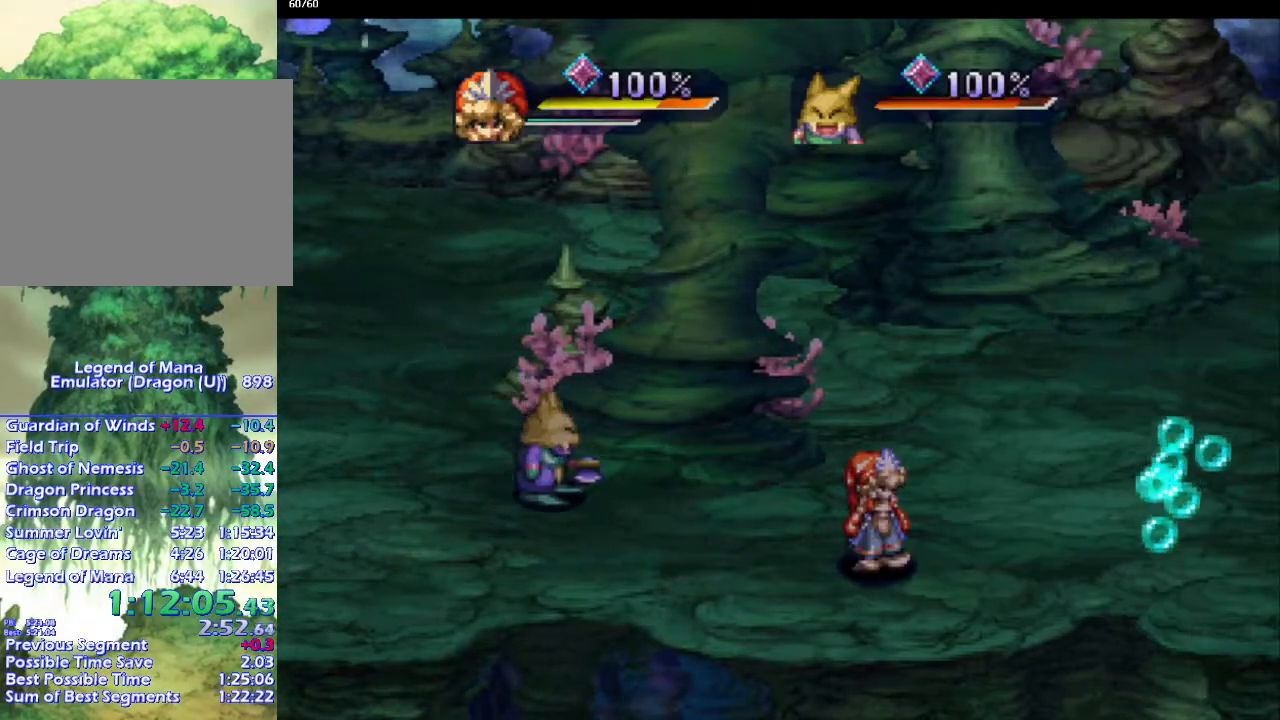
{"buttons": [], "left_stick": "center", "right_stick": "center", "events": [[67, "left_stick", "up-right"], [167, "CIRCLE", "up"], [183, "left_stick", "down"], [233, "left_stick", "center"]]}
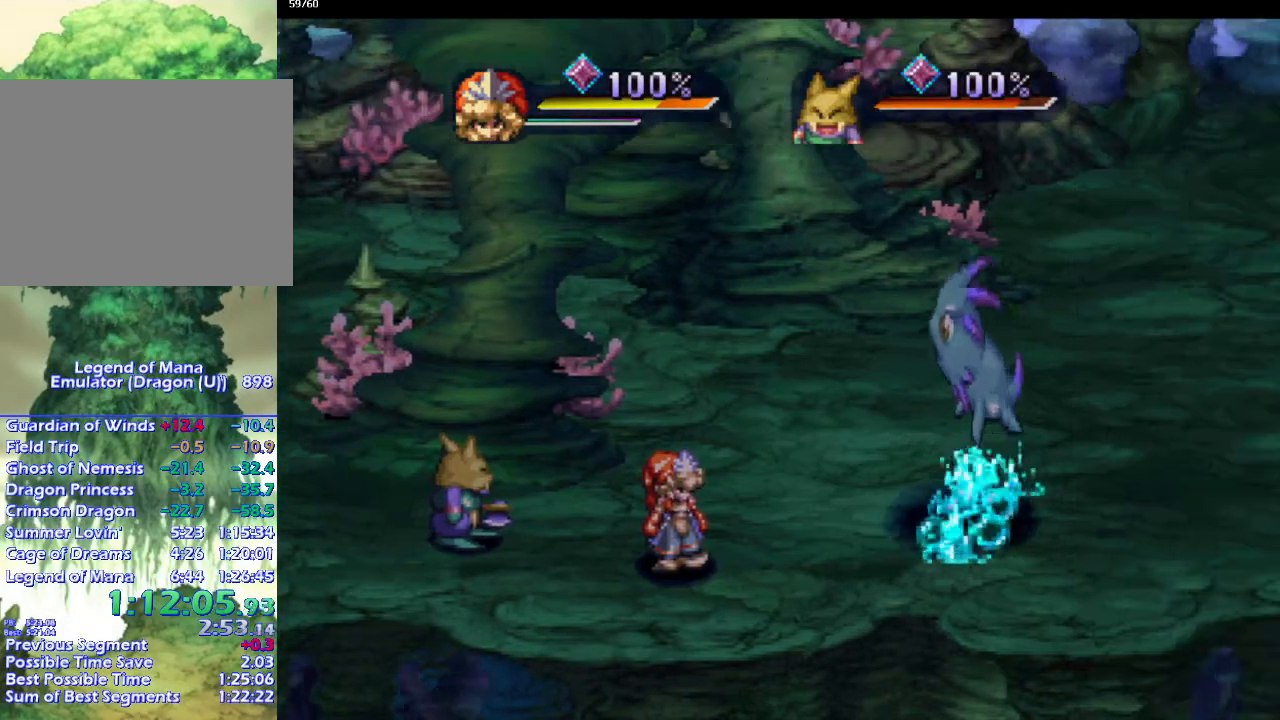
{"buttons": [], "left_stick": "up-right", "right_stick": "center", "events": [[50, "left_stick", "up-right"]]}
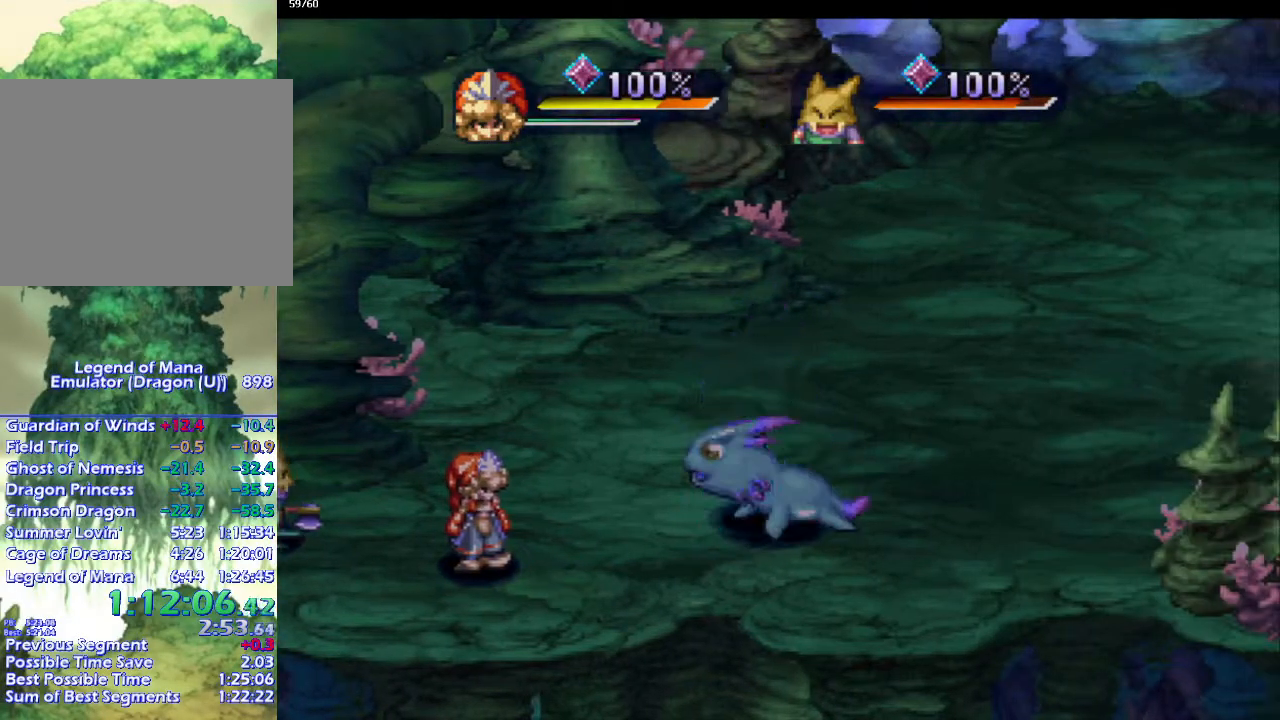
{"buttons": [], "left_stick": "up-right", "right_stick": "center", "events": []}
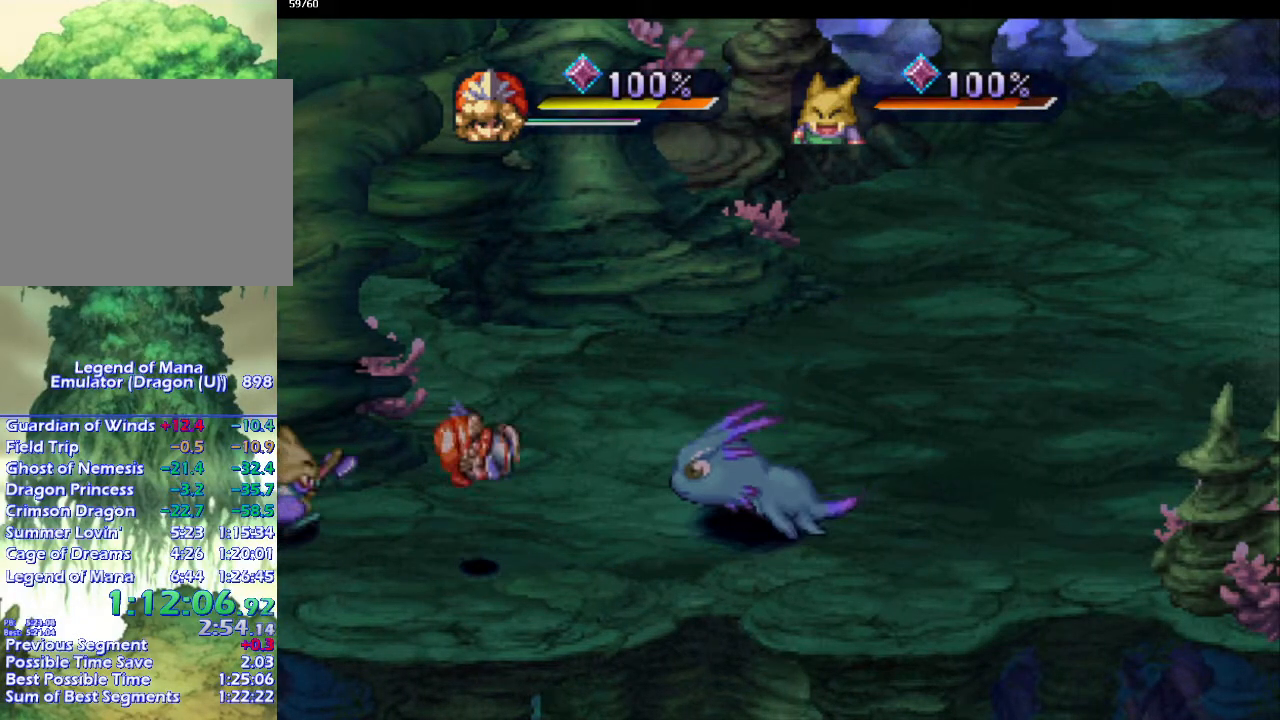
{"buttons": [], "left_stick": "up-right", "right_stick": "center", "events": []}
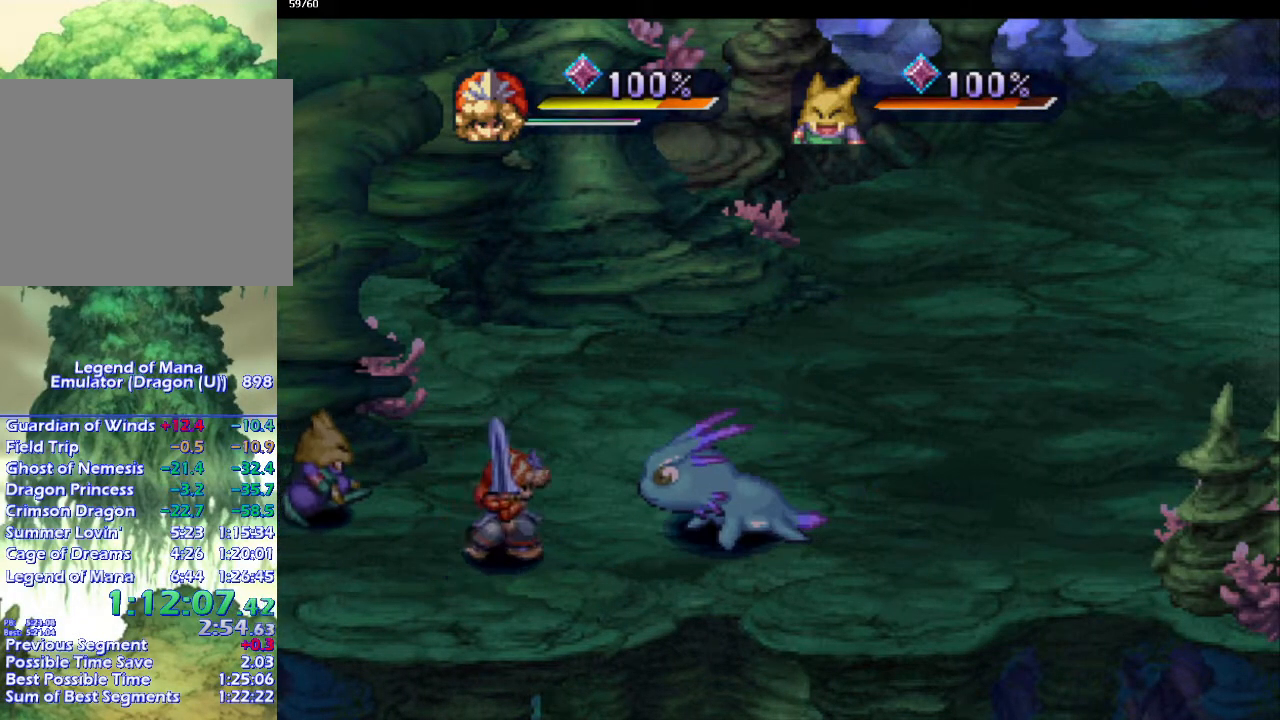
{"buttons": [], "left_stick": "center", "right_stick": "center", "events": [[83, "SQUARE", "down"], [150, "SQUARE", "up"], [183, "left_stick", "center"]]}
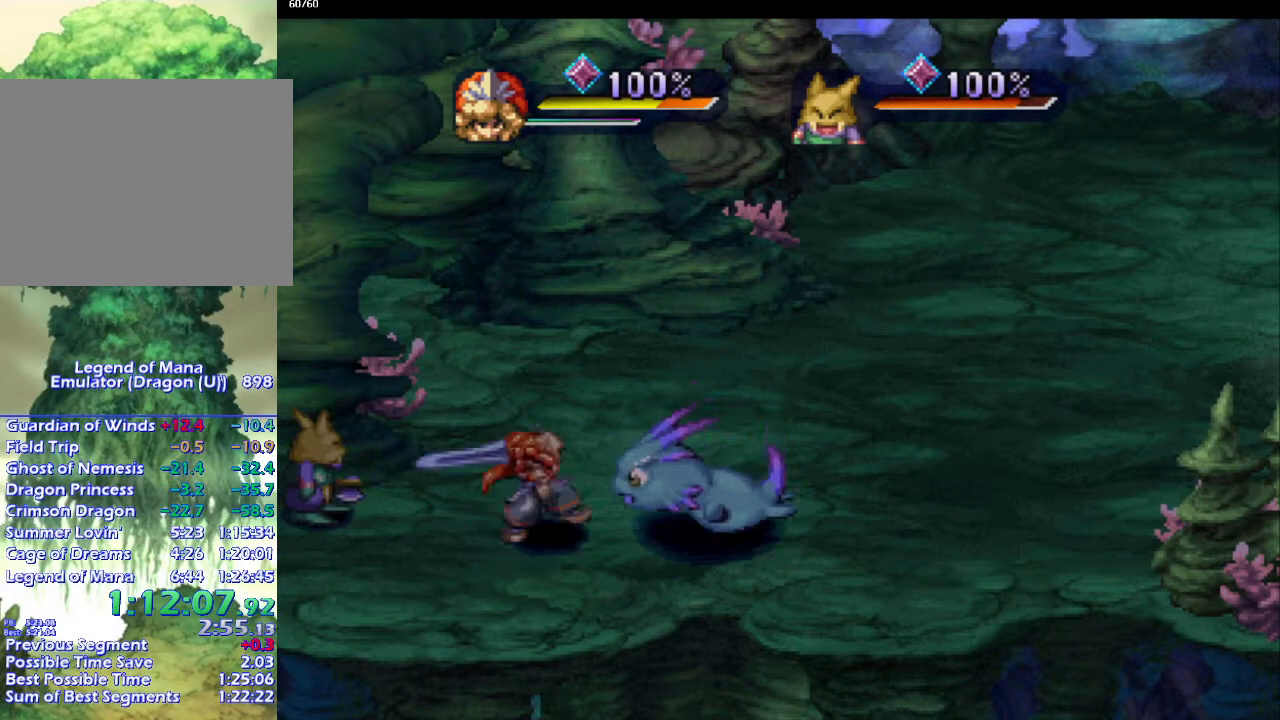
{"buttons": [], "left_stick": "center", "right_stick": "center", "events": [[83, "CIRCLE", "down"], [167, "CIRCLE", "up"], [283, "CIRCLE", "down"], [367, "CIRCLE", "up"]]}
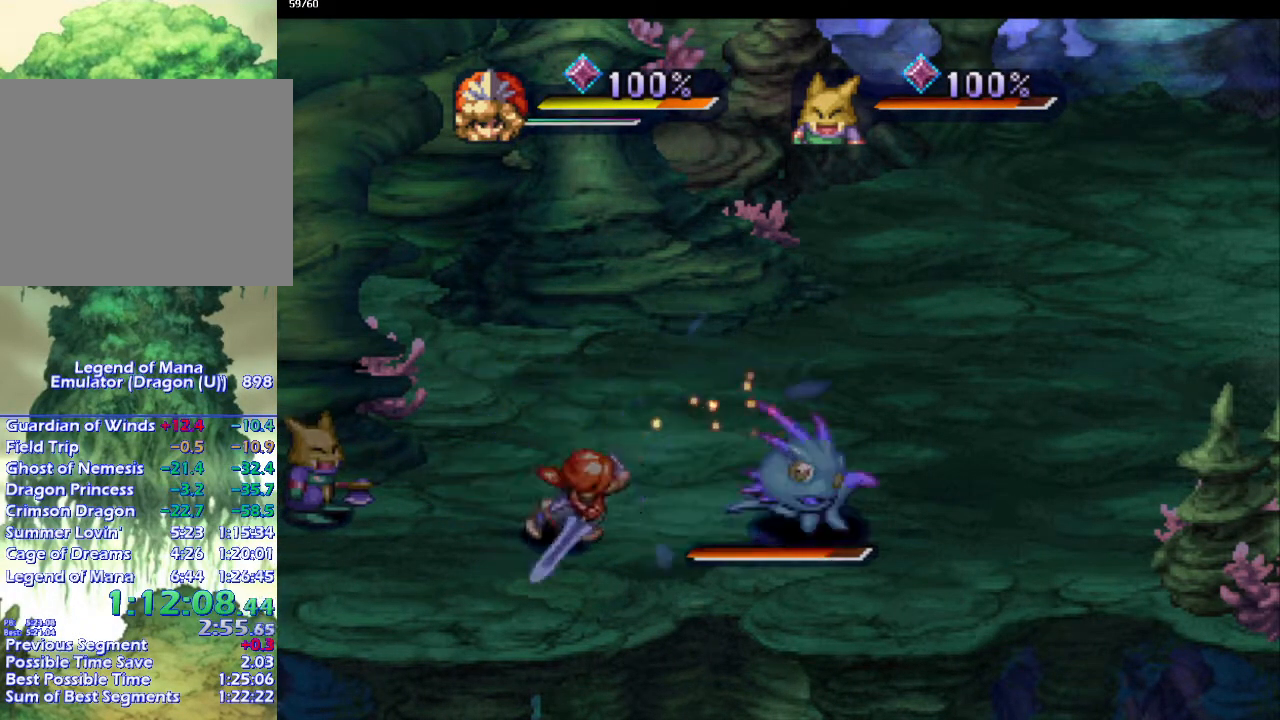
{"buttons": ["DPAD_RIGHT"], "left_stick": "center", "right_stick": "center", "events": [[500, "DPAD_RIGHT", "down"]]}
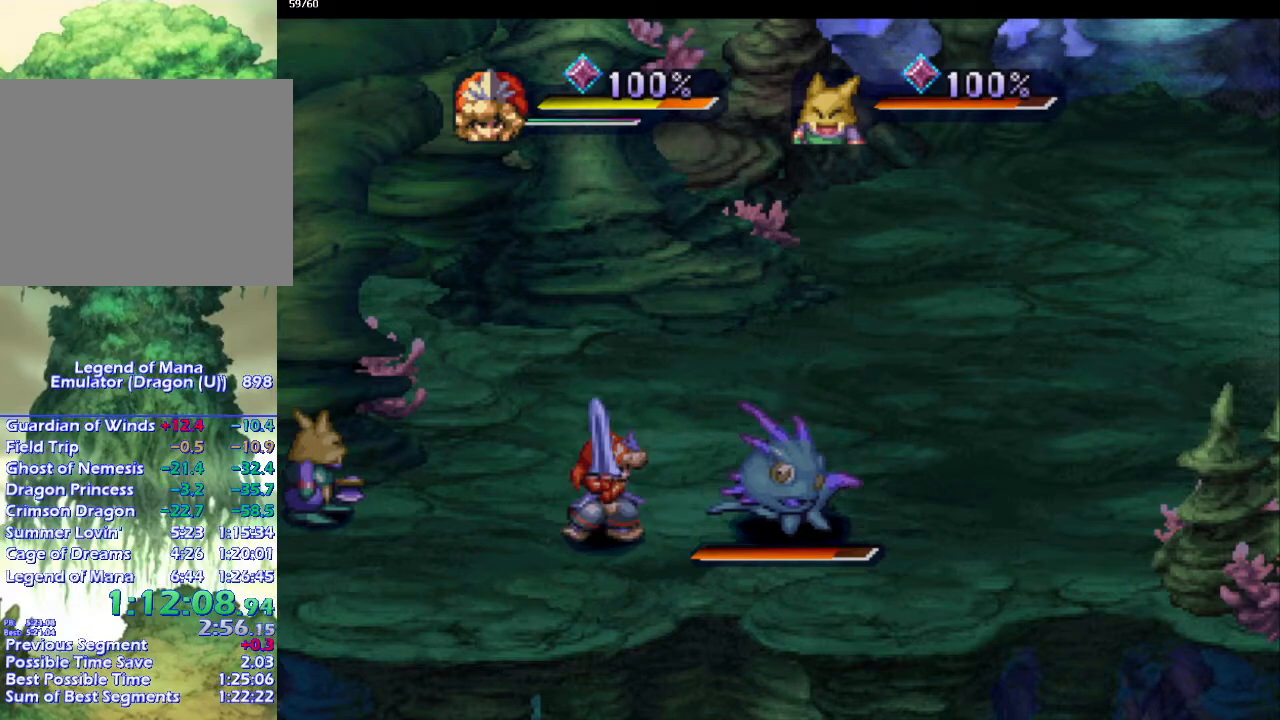
{"buttons": [], "left_stick": "center", "right_stick": "center", "events": [[17, "DPAD_RIGHT", "up"], [100, "DPAD_RIGHT", "down"], [167, "DPAD_RIGHT", "up"], [167, "SQUARE", "down"], [233, "SQUARE", "up"]]}
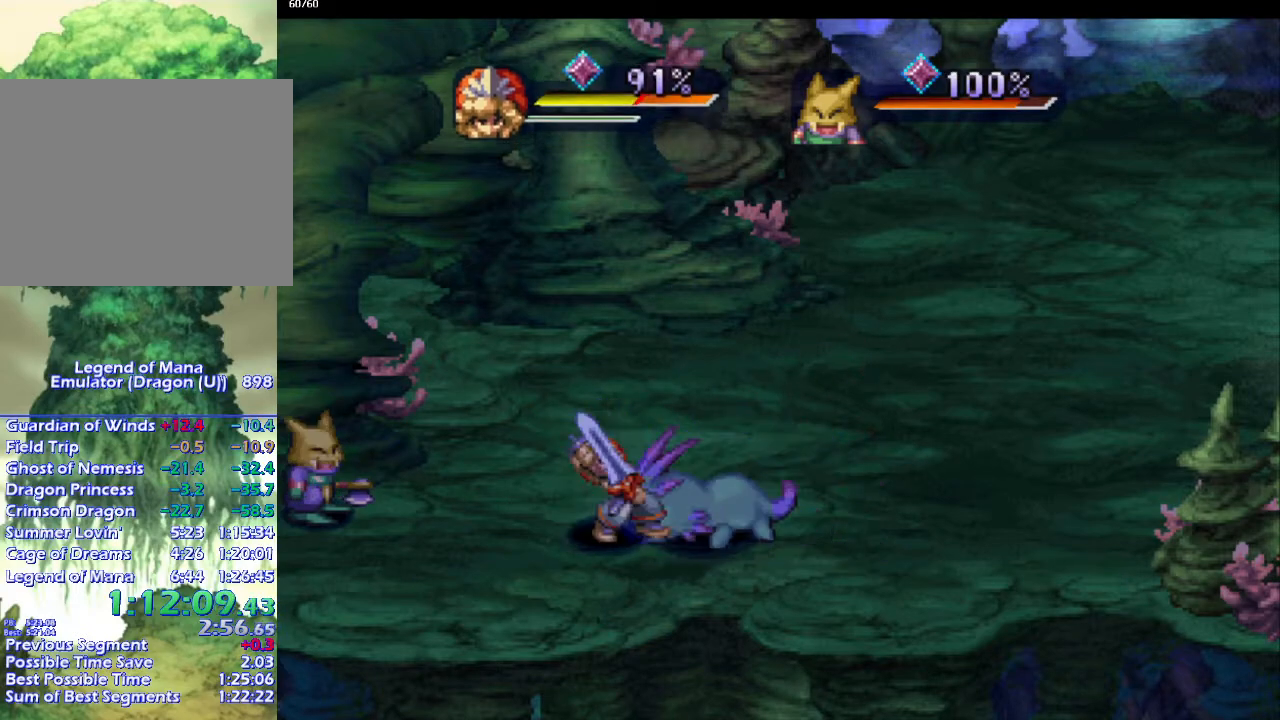
{"buttons": [], "left_stick": "center", "right_stick": "center", "events": [[217, "left_stick", "right"], [333, "left_stick", "center"]]}
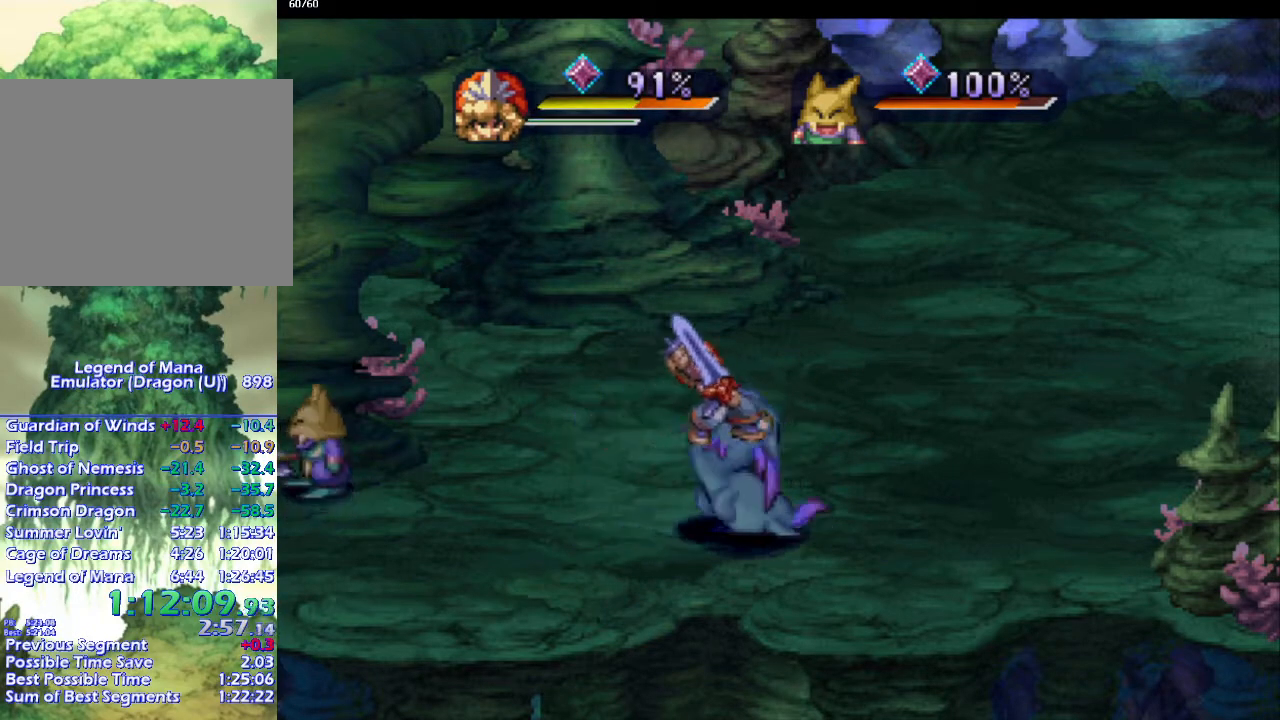
{"buttons": [], "left_stick": "center", "right_stick": "center", "events": [[33, "SQUARE", "down"], [133, "SQUARE", "up"]]}
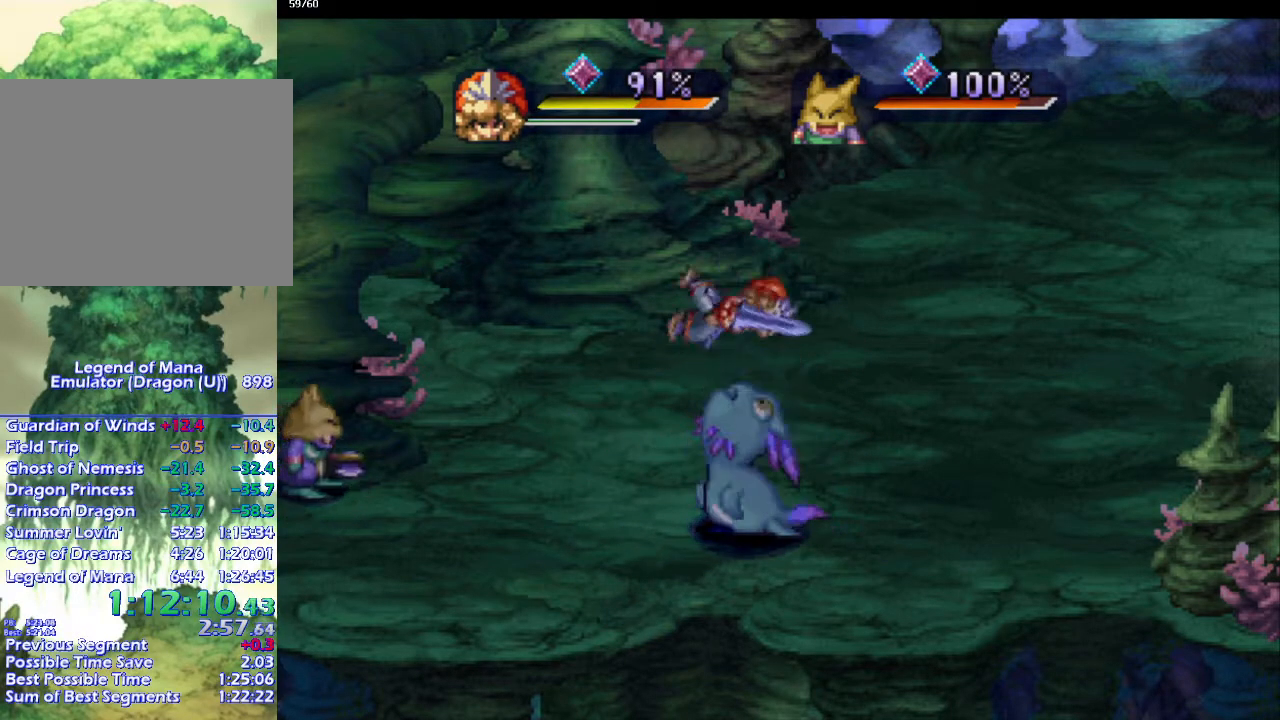
{"buttons": [], "left_stick": "center", "right_stick": "center", "events": []}
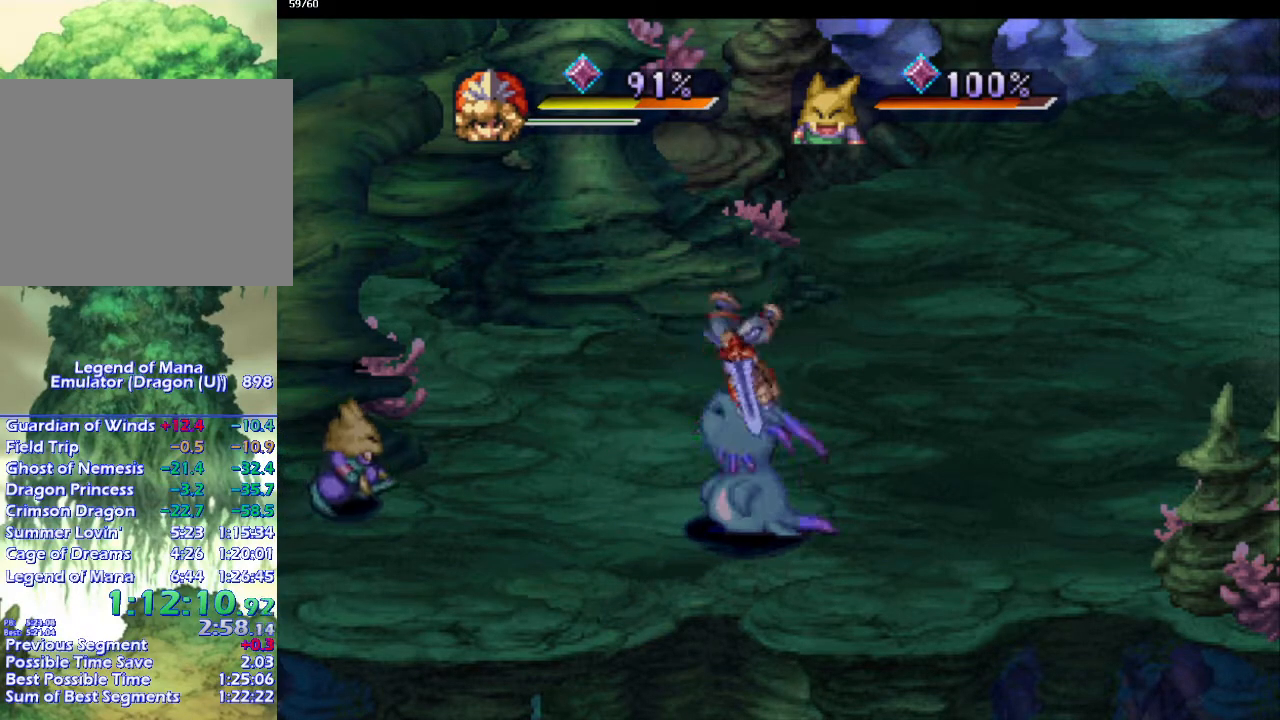
{"buttons": [], "left_stick": "center", "right_stick": "center", "events": []}